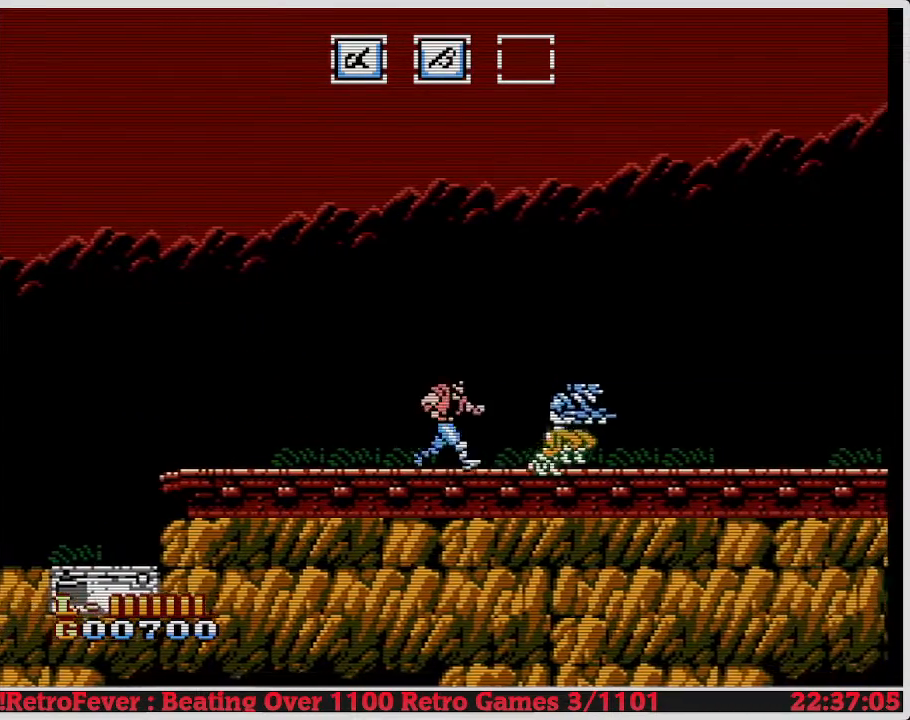
Gameplay with a controller (Nintendo layout); each line is a JSON object with the inputs held at the frame after it. "events" lists button and stick changes between this image and that frame as [ms after this image, input, new state], when the widget could be followed in between. Not read: L3 R3.
{"buttons": ["DPAD_RIGHT"], "events": []}
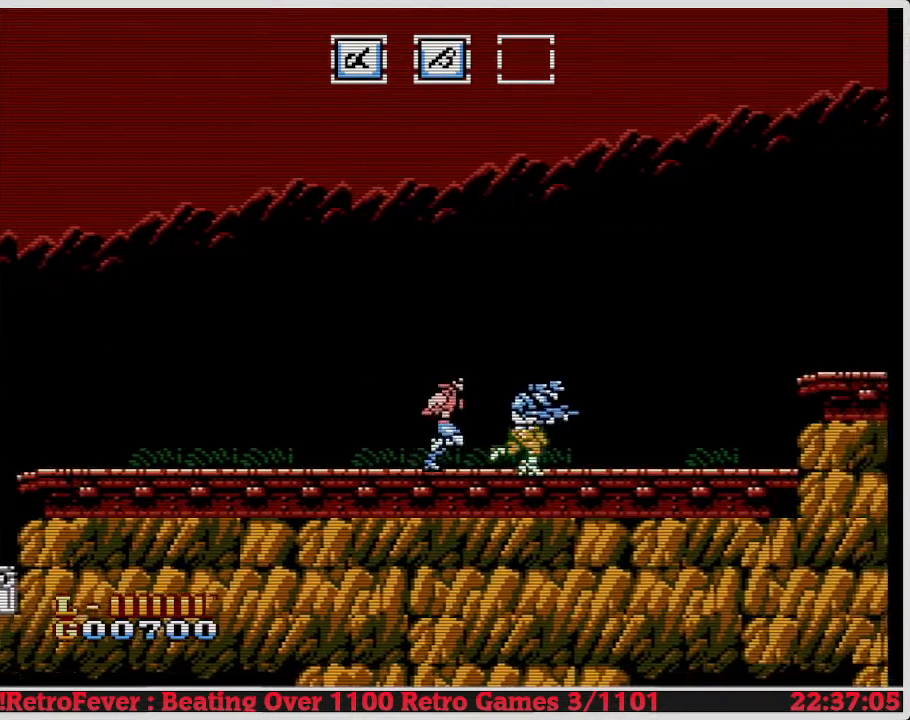
{"buttons": ["B", "DPAD_RIGHT"], "events": [[450, "B", "down"]]}
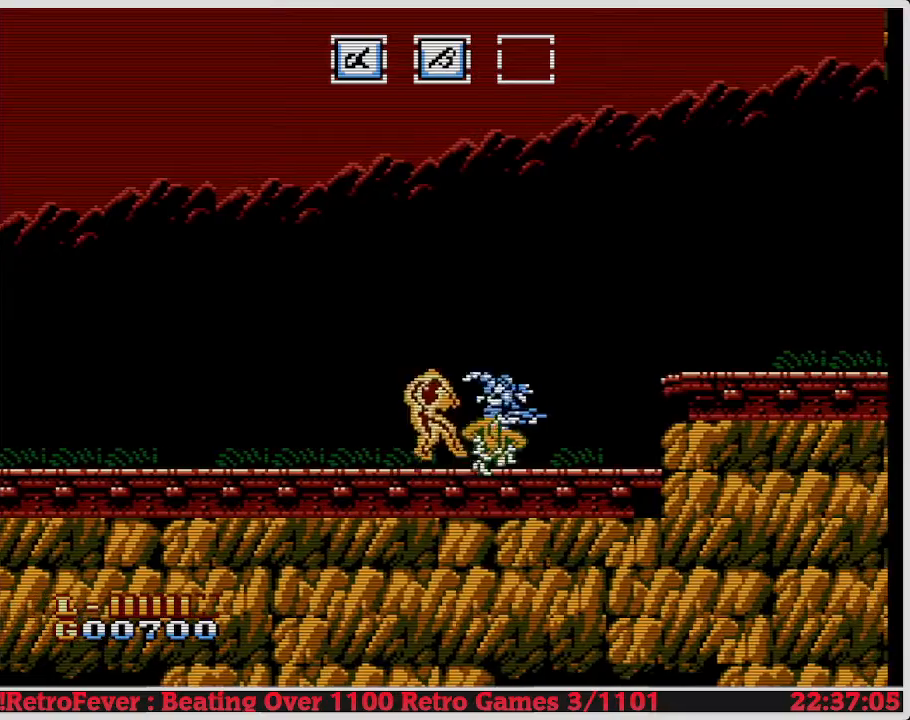
{"buttons": ["DPAD_RIGHT"], "events": [[83, "B", "up"]]}
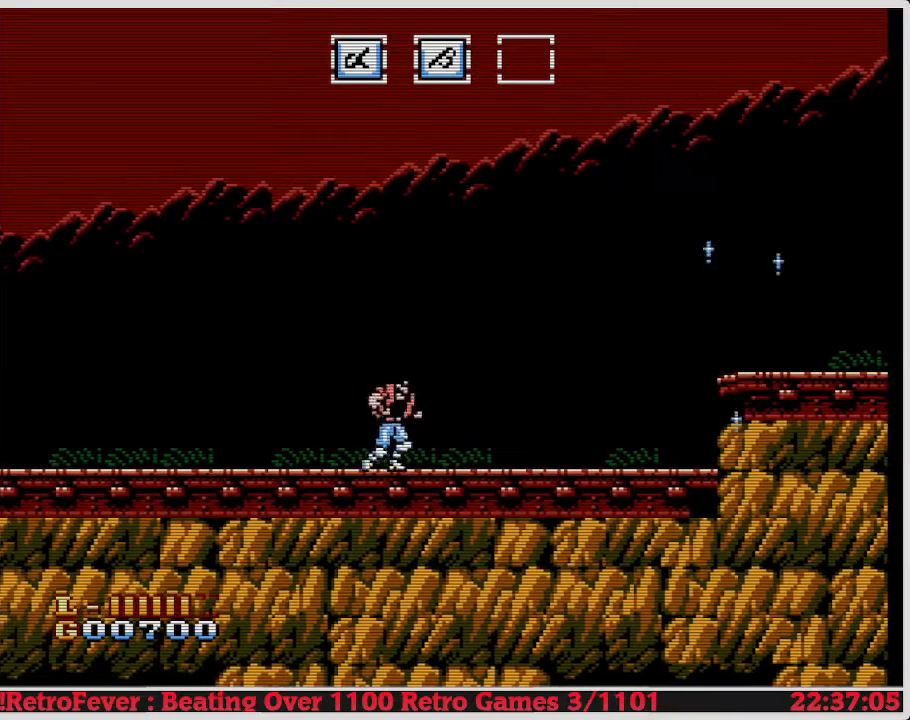
{"buttons": ["DPAD_RIGHT"], "events": []}
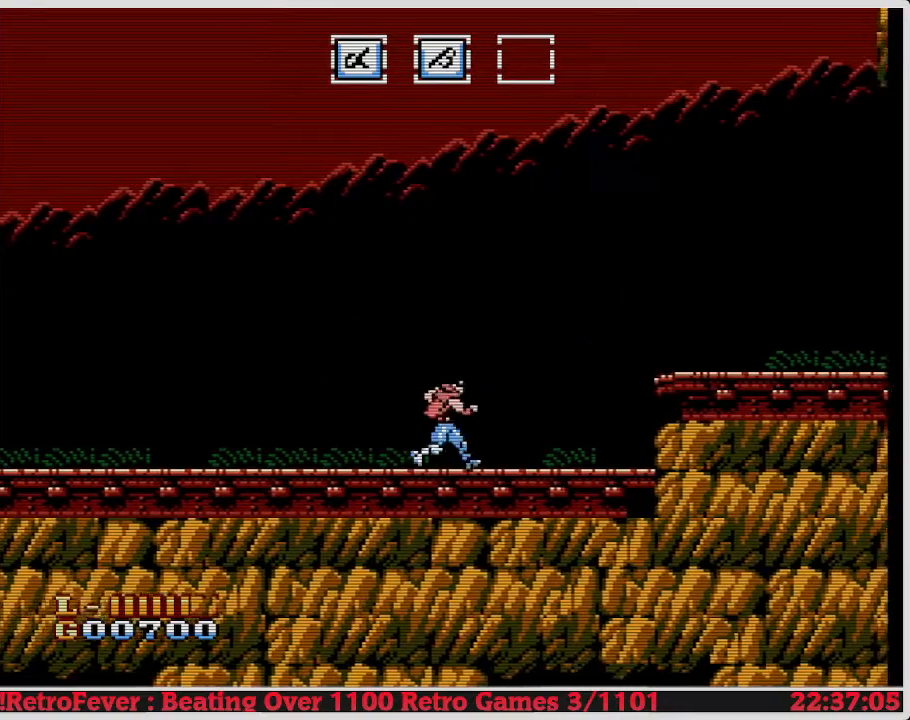
{"buttons": ["DPAD_RIGHT"], "events": [[300, "A", "down"], [450, "A", "up"]]}
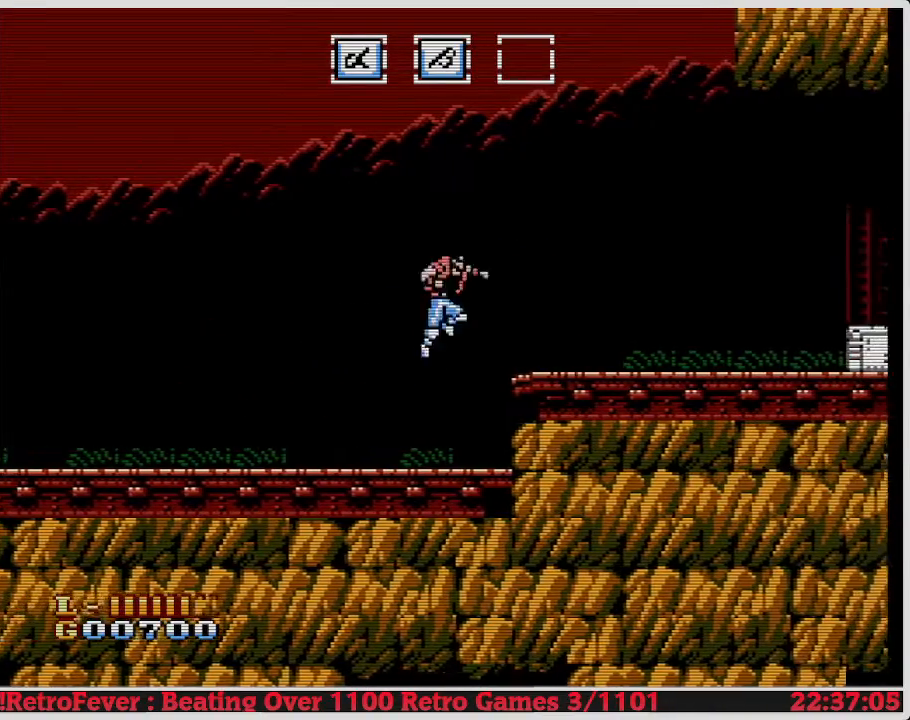
{"buttons": ["DPAD_RIGHT"], "events": []}
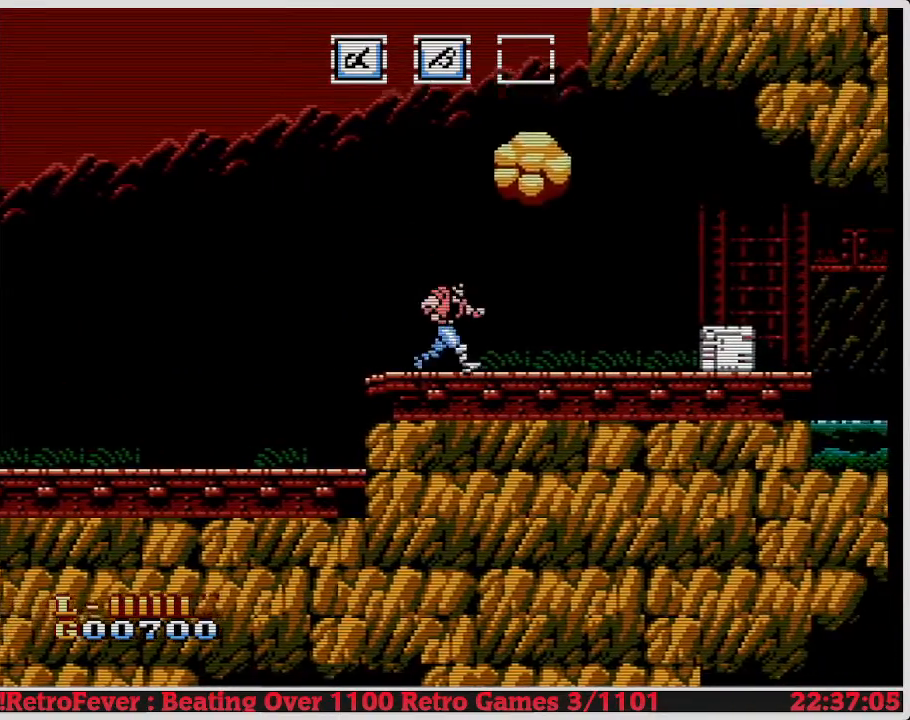
{"buttons": ["DPAD_RIGHT"], "events": [[167, "DPAD_RIGHT", "up"], [200, "DPAD_LEFT", "down"], [433, "DPAD_LEFT", "up"], [483, "DPAD_RIGHT", "down"]]}
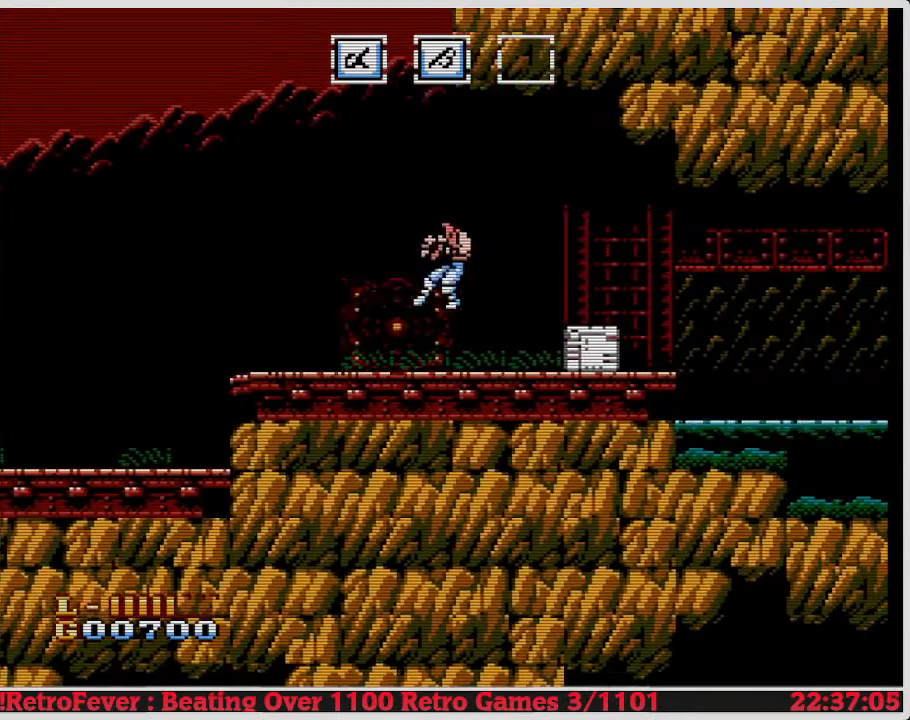
{"buttons": ["DPAD_DOWN"], "events": [[417, "DPAD_DOWN", "down"], [417, "DPAD_RIGHT", "up"]]}
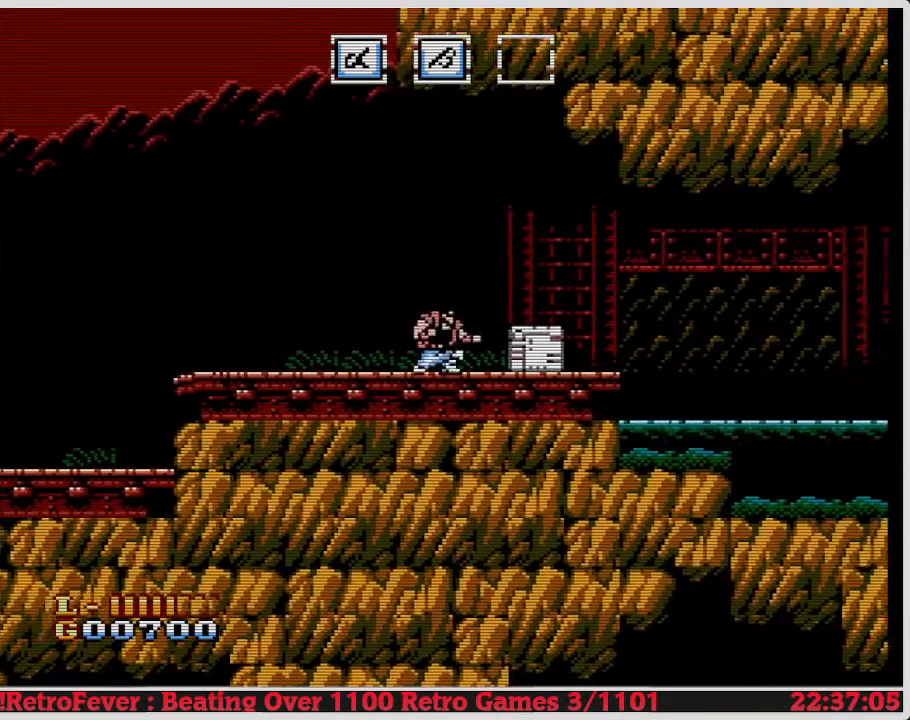
{"buttons": ["DPAD_RIGHT"], "events": [[17, "B", "down"], [183, "B", "up"], [283, "DPAD_DOWN", "up"], [433, "DPAD_RIGHT", "down"]]}
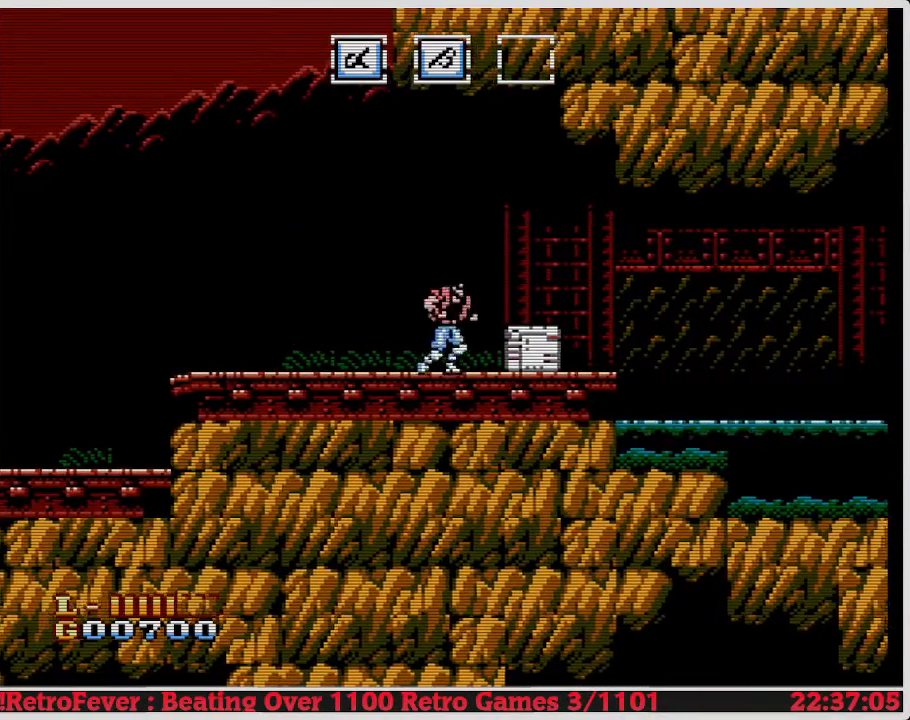
{"buttons": [], "events": [[100, "DPAD_RIGHT", "up"], [117, "DPAD_DOWN", "down"], [183, "B", "down"], [317, "B", "up"], [400, "DPAD_DOWN", "up"]]}
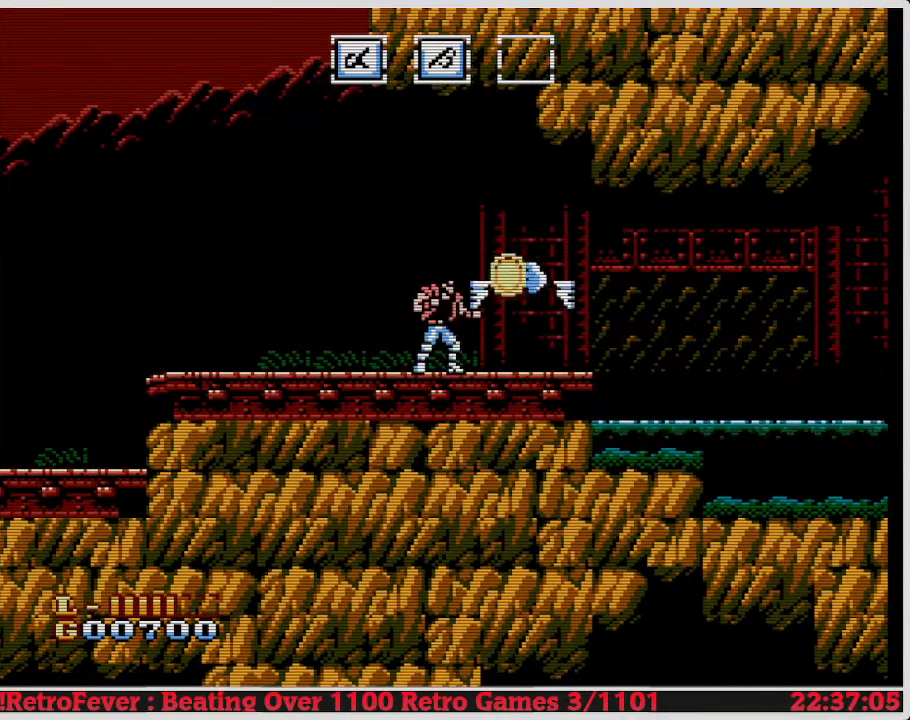
{"buttons": ["DPAD_RIGHT"], "events": [[350, "DPAD_RIGHT", "down"]]}
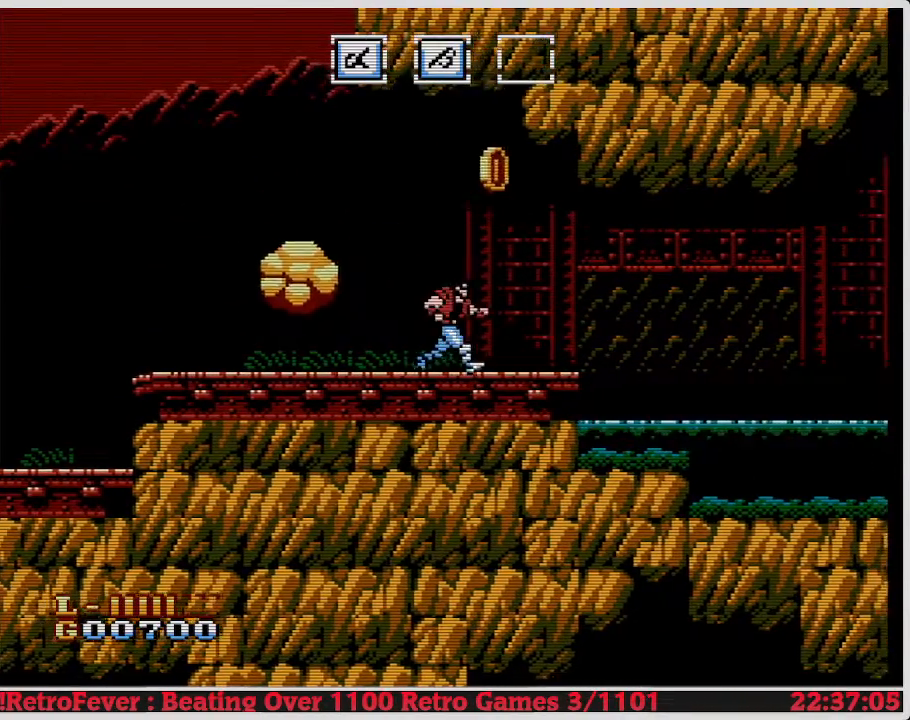
{"buttons": ["DPAD_RIGHT"], "events": [[100, "A", "down"], [233, "A", "up"]]}
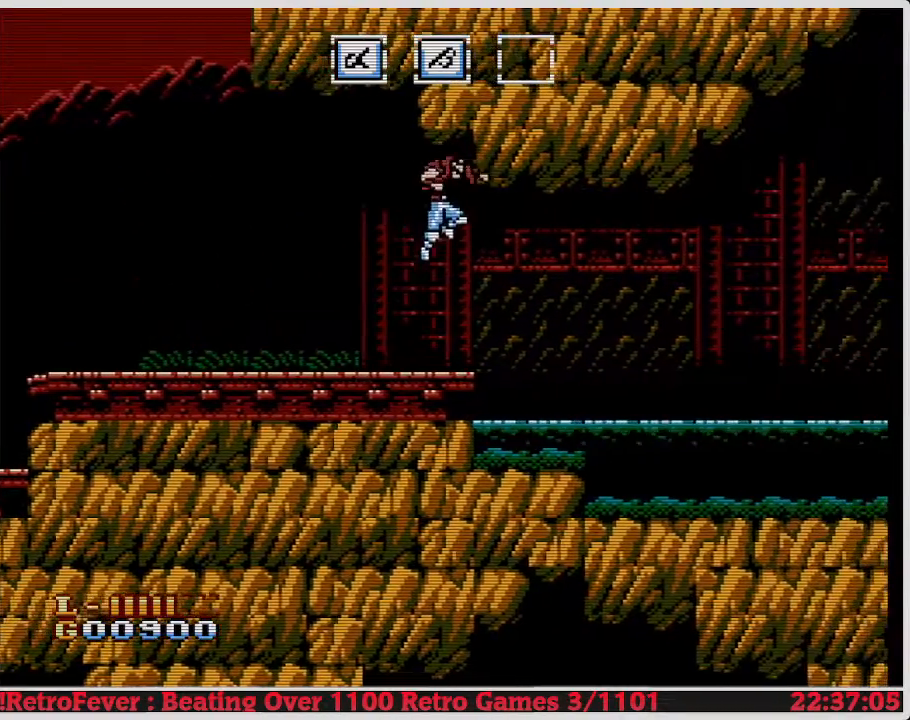
{"buttons": ["DPAD_RIGHT"], "events": []}
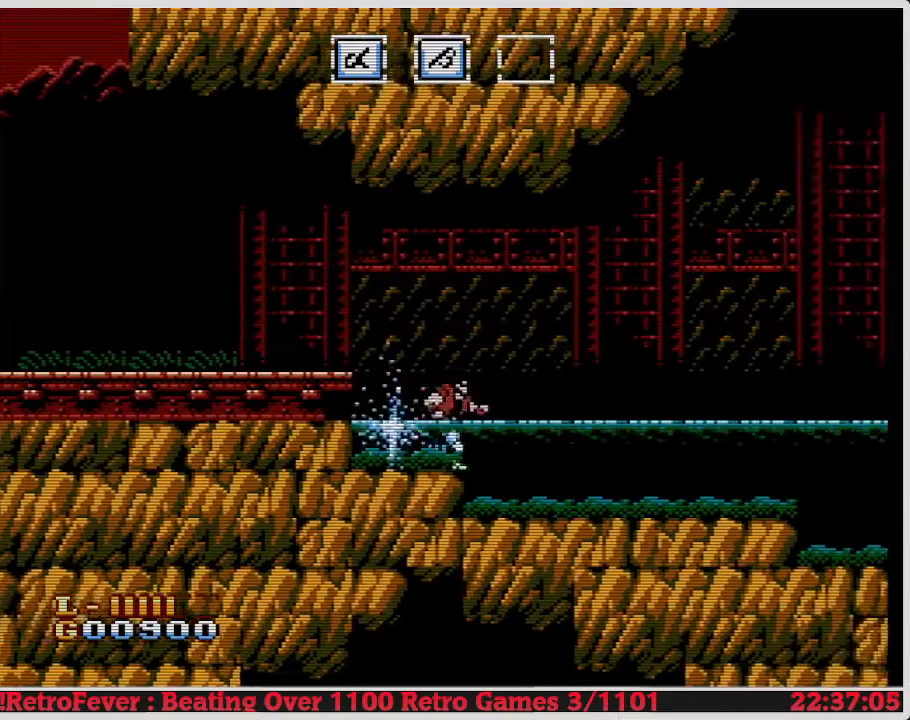
{"buttons": ["DPAD_RIGHT"], "events": [[183, "A", "down"], [367, "A", "up"]]}
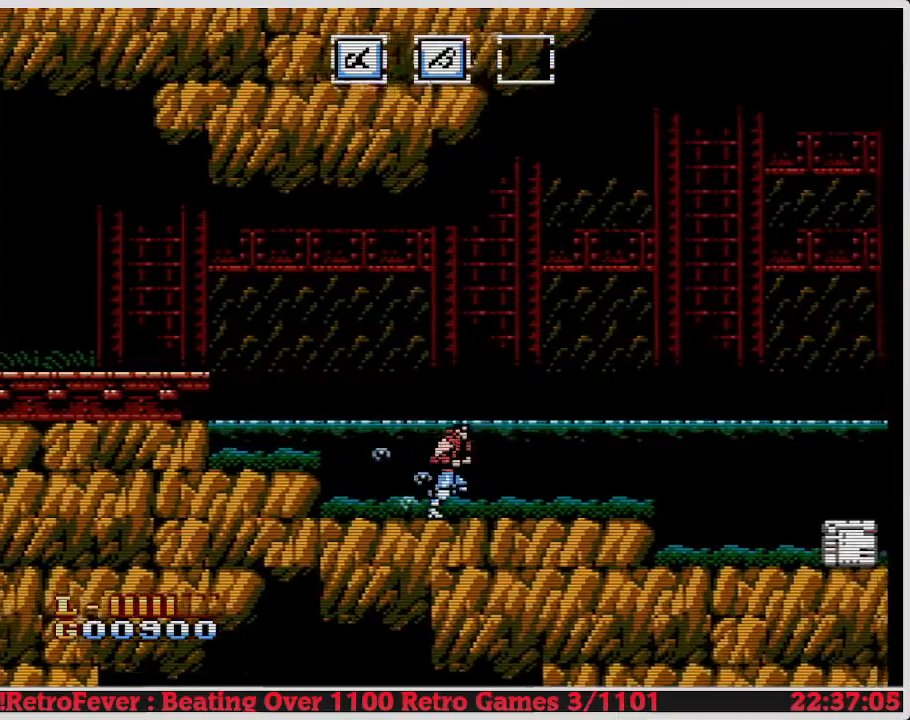
{"buttons": ["DPAD_RIGHT"], "events": []}
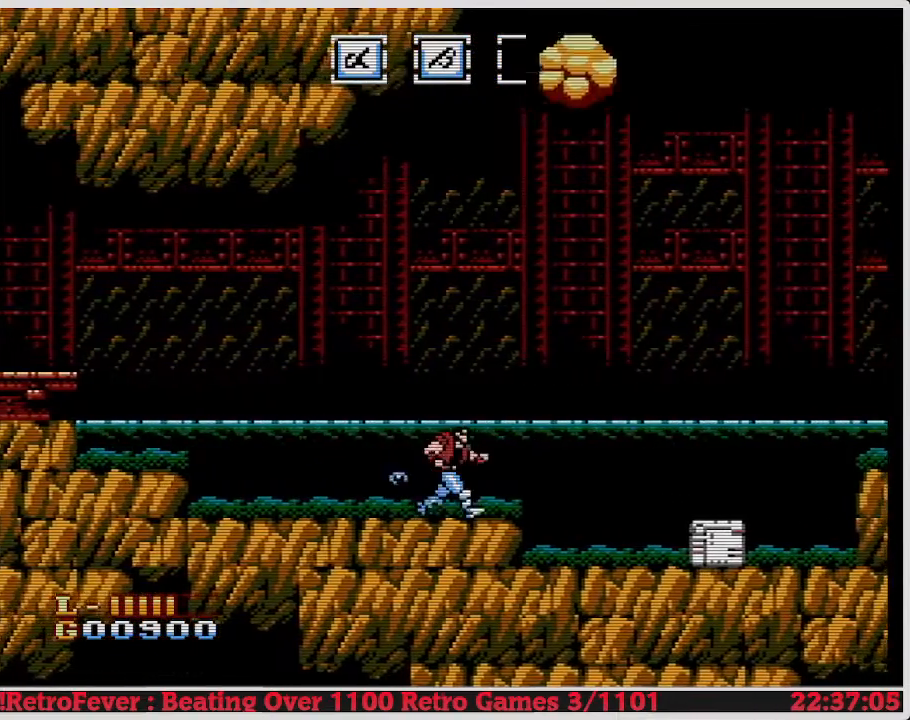
{"buttons": ["DPAD_LEFT"], "events": [[250, "DPAD_RIGHT", "up"], [250, "DPAD_UP", "down"], [283, "DPAD_LEFT", "down"], [283, "DPAD_UP", "up"]]}
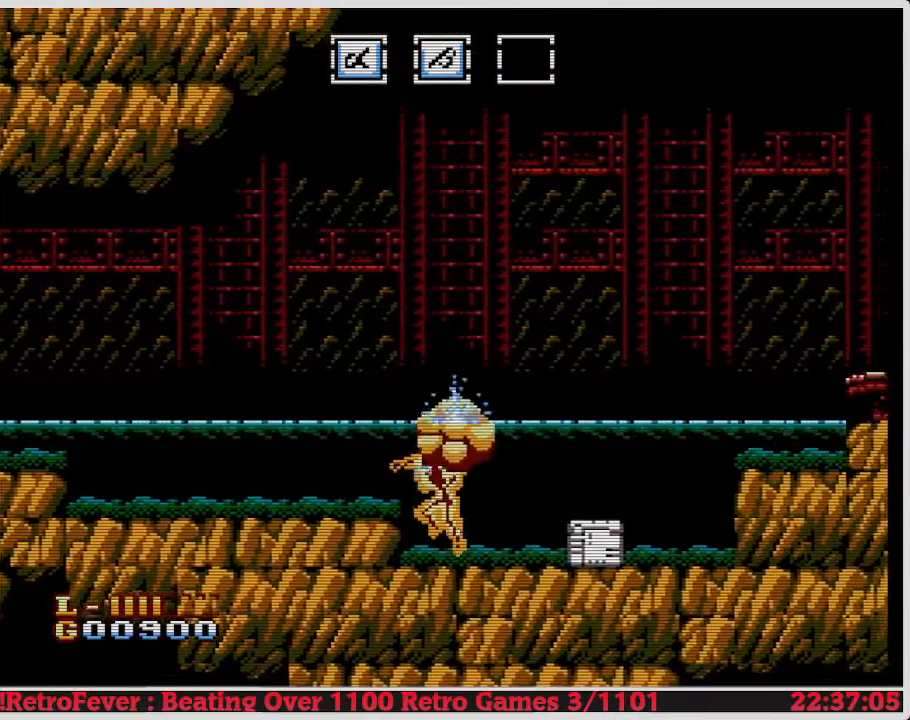
{"buttons": ["DPAD_RIGHT"], "events": [[250, "DPAD_LEFT", "up"], [317, "DPAD_RIGHT", "down"]]}
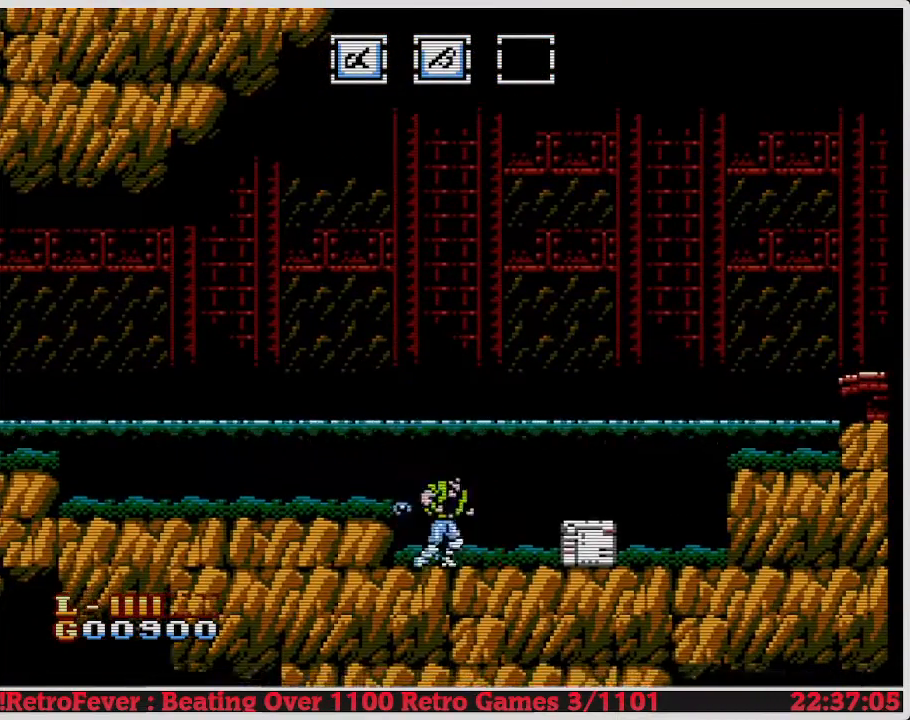
{"buttons": ["DPAD_RIGHT"], "events": []}
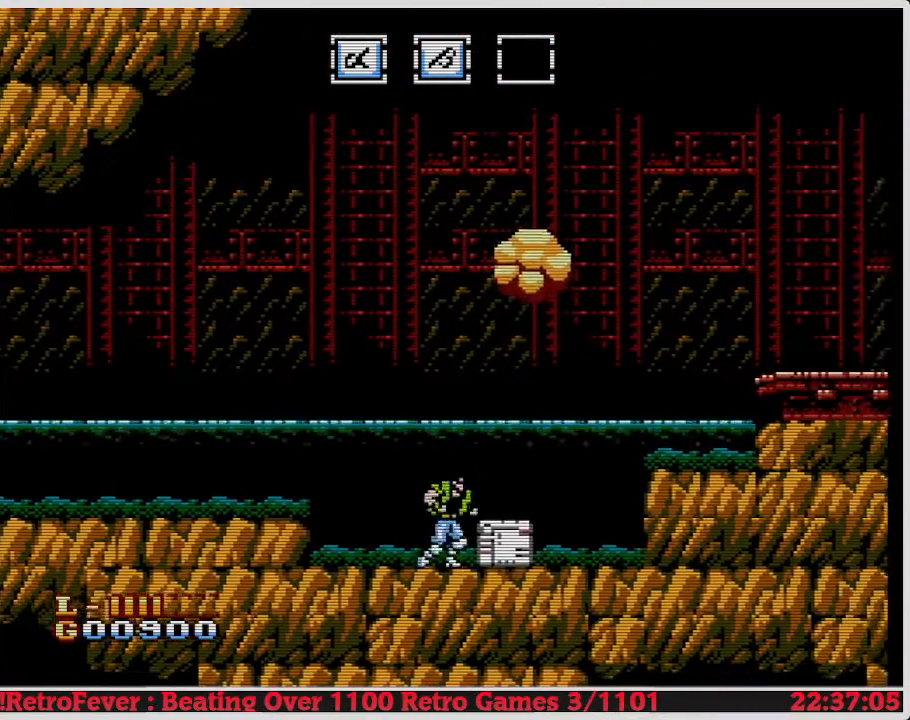
{"buttons": ["DPAD_DOWN"], "events": [[50, "DPAD_RIGHT", "up"], [83, "DPAD_DOWN", "down"], [167, "B", "down"], [317, "B", "up"]]}
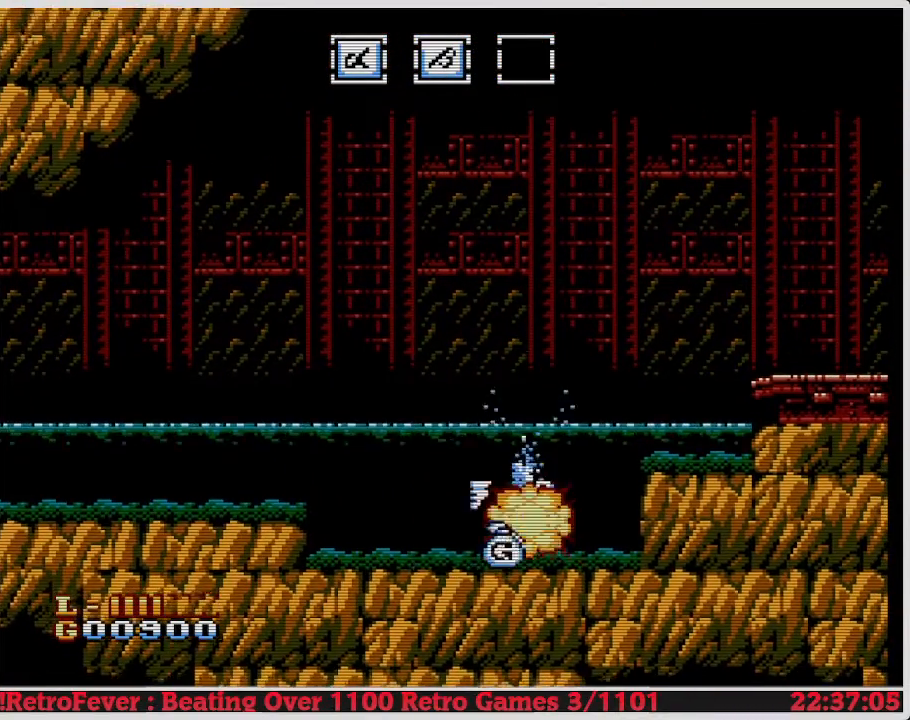
{"buttons": ["DPAD_RIGHT"], "events": [[17, "DPAD_DOWN", "up"], [367, "DPAD_RIGHT", "down"]]}
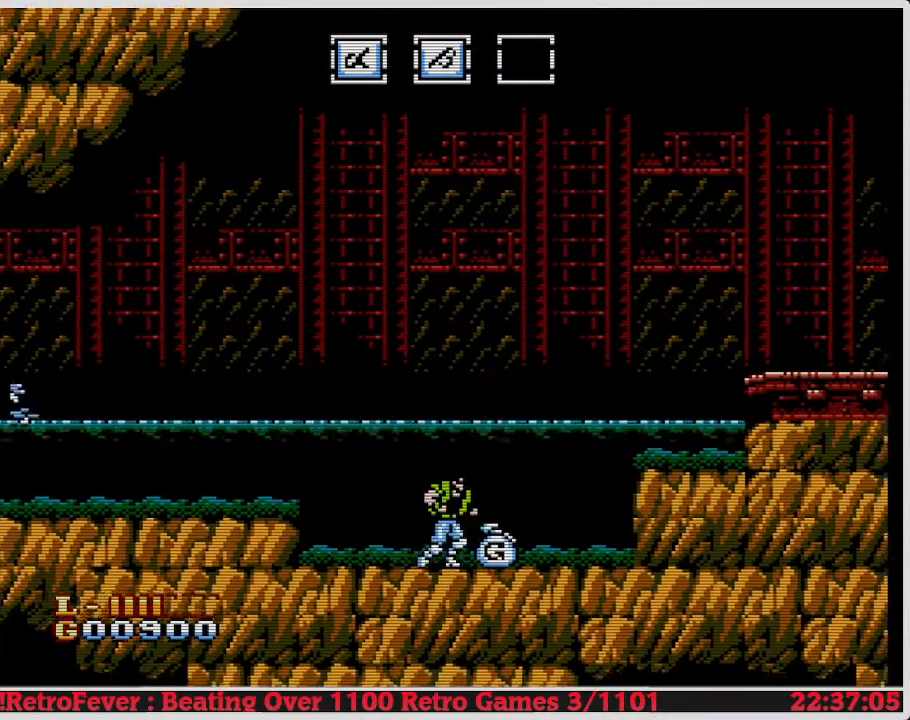
{"buttons": ["B", "DPAD_DOWN"], "events": [[117, "B", "down"], [200, "DPAD_DOWN", "down"], [200, "DPAD_RIGHT", "up"], [217, "B", "up"], [317, "B", "down"], [383, "B", "up"], [433, "B", "down"]]}
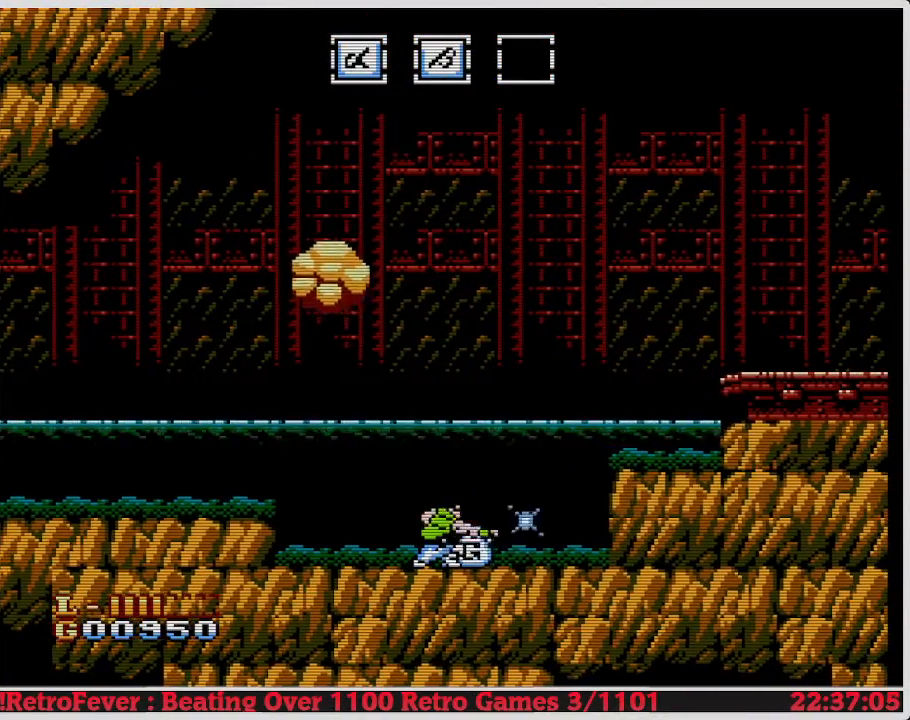
{"buttons": ["DPAD_DOWN"], "events": [[17, "B", "up"], [100, "B", "down"], [167, "B", "up"], [233, "B", "down"], [317, "B", "up"], [367, "B", "down"], [483, "B", "up"]]}
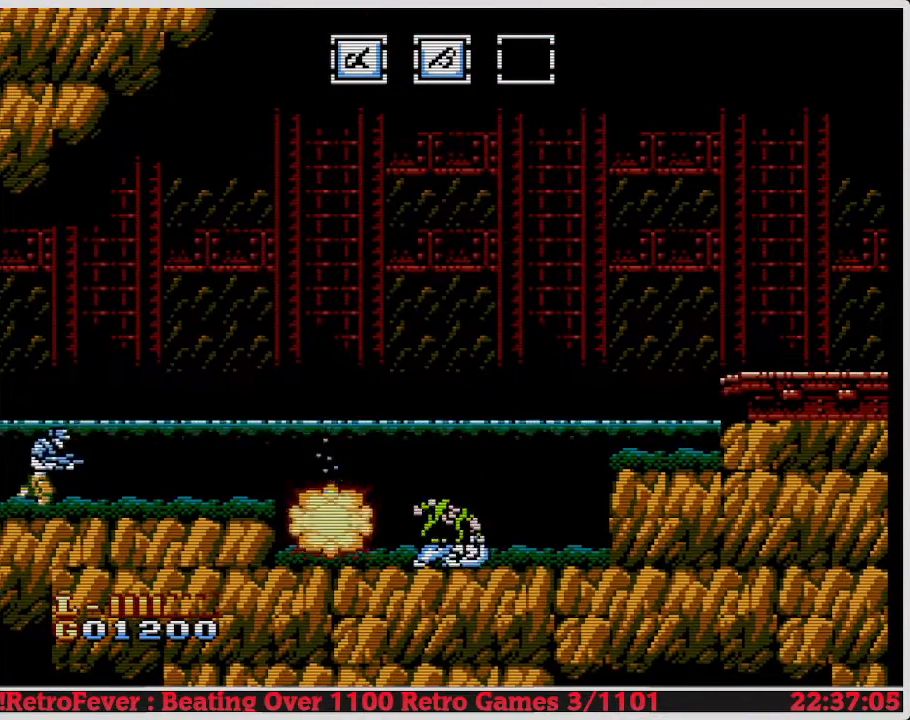
{"buttons": ["DPAD_DOWN"], "events": [[50, "B", "down"], [133, "B", "up"], [200, "B", "down"], [283, "B", "up"], [367, "B", "down"], [433, "B", "up"]]}
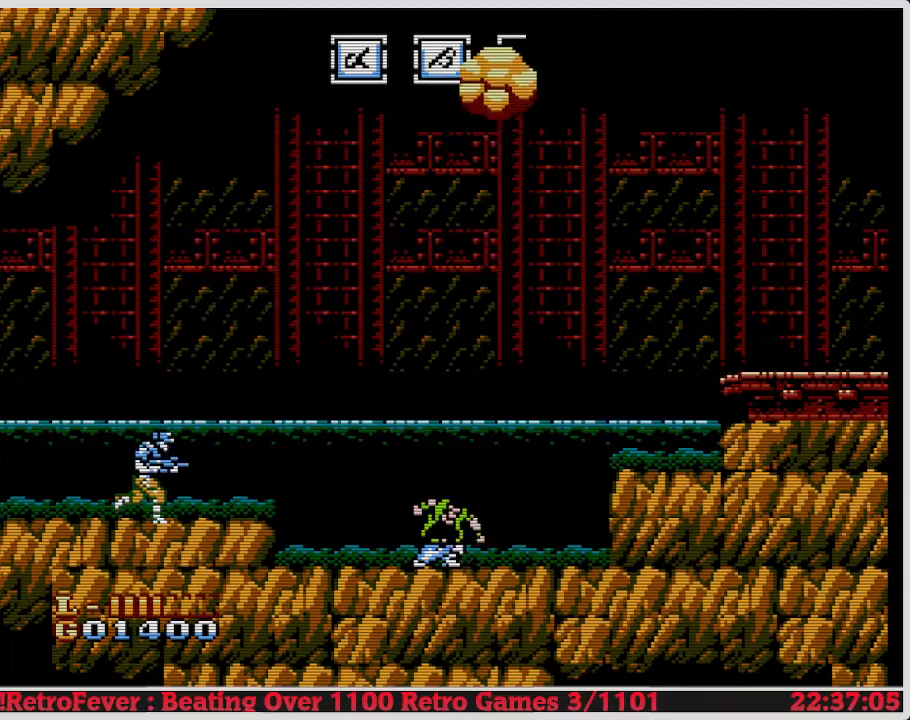
{"buttons": ["B", "DPAD_DOWN"], "events": [[33, "B", "down"], [100, "B", "up"], [167, "B", "down"], [267, "B", "up"], [350, "B", "down"], [417, "B", "up"], [500, "B", "down"]]}
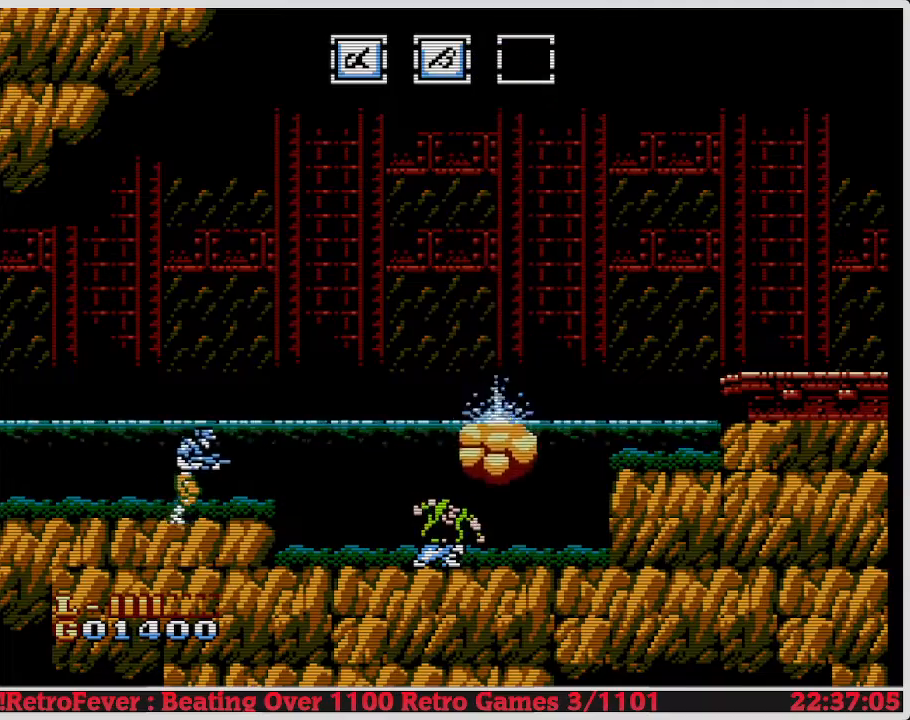
{"buttons": [], "events": [[83, "B", "up"], [183, "DPAD_DOWN", "up"]]}
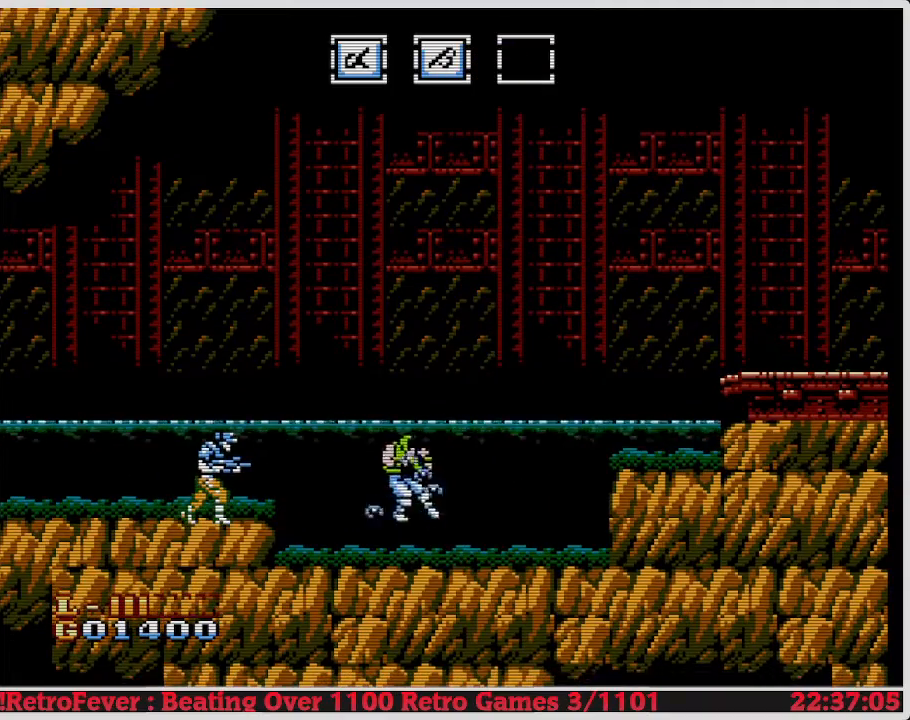
{"buttons": ["DPAD_LEFT"], "events": [[200, "DPAD_LEFT", "down"]]}
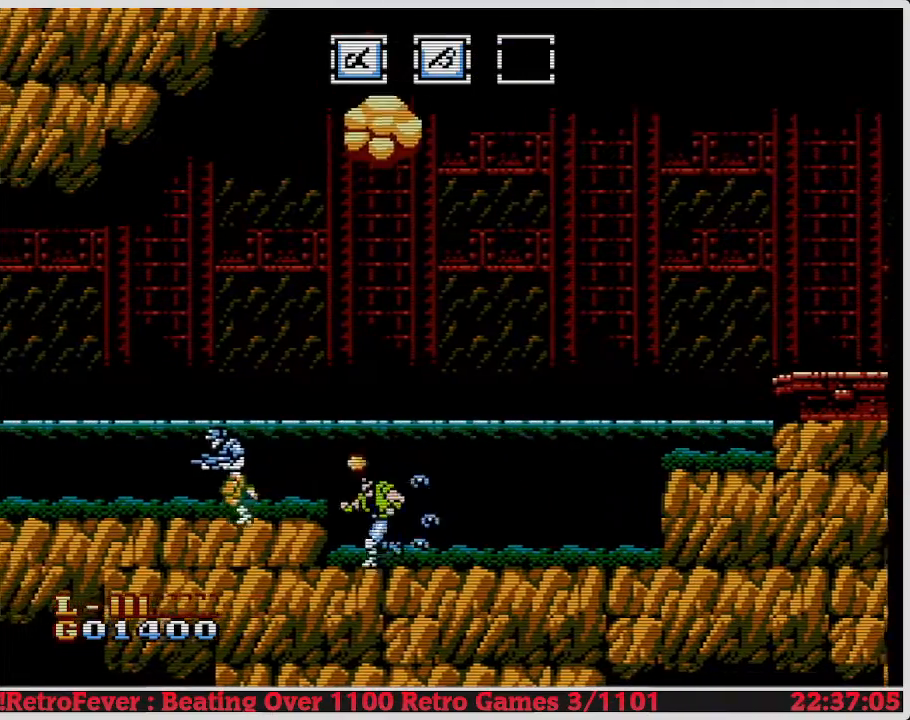
{"buttons": ["DPAD_RIGHT"], "events": [[283, "DPAD_LEFT", "up"], [367, "DPAD_RIGHT", "down"]]}
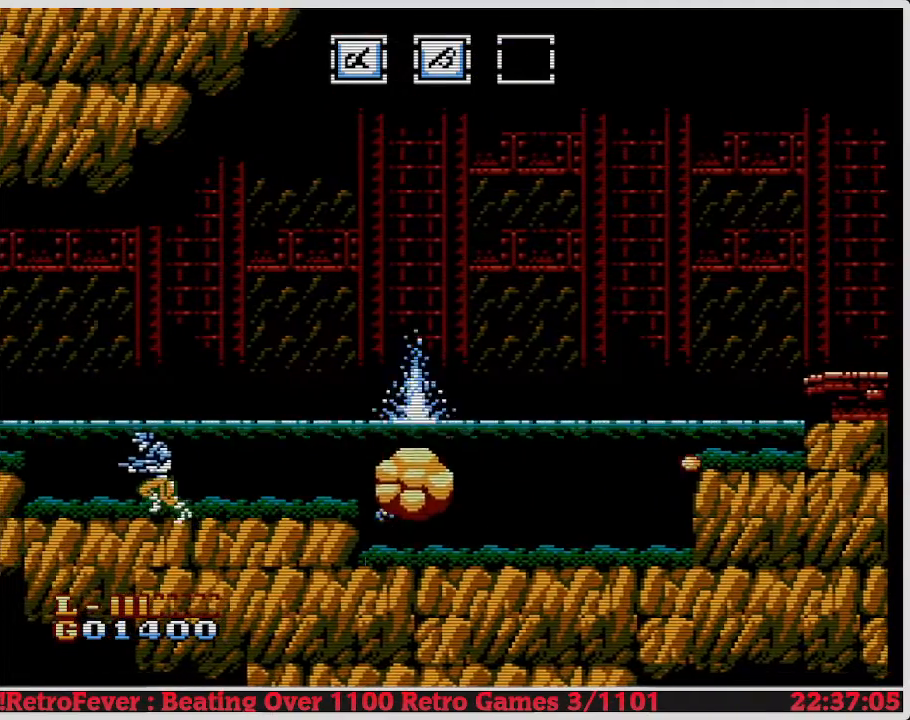
{"buttons": ["DPAD_RIGHT"], "events": []}
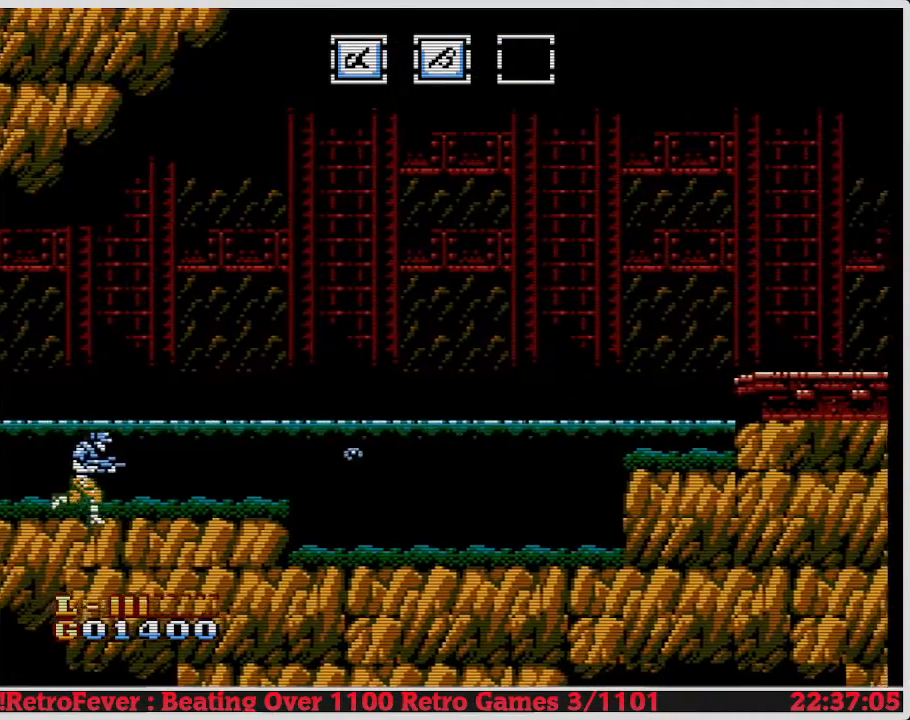
{"buttons": ["A", "DPAD_RIGHT"], "events": [[400, "A", "down"]]}
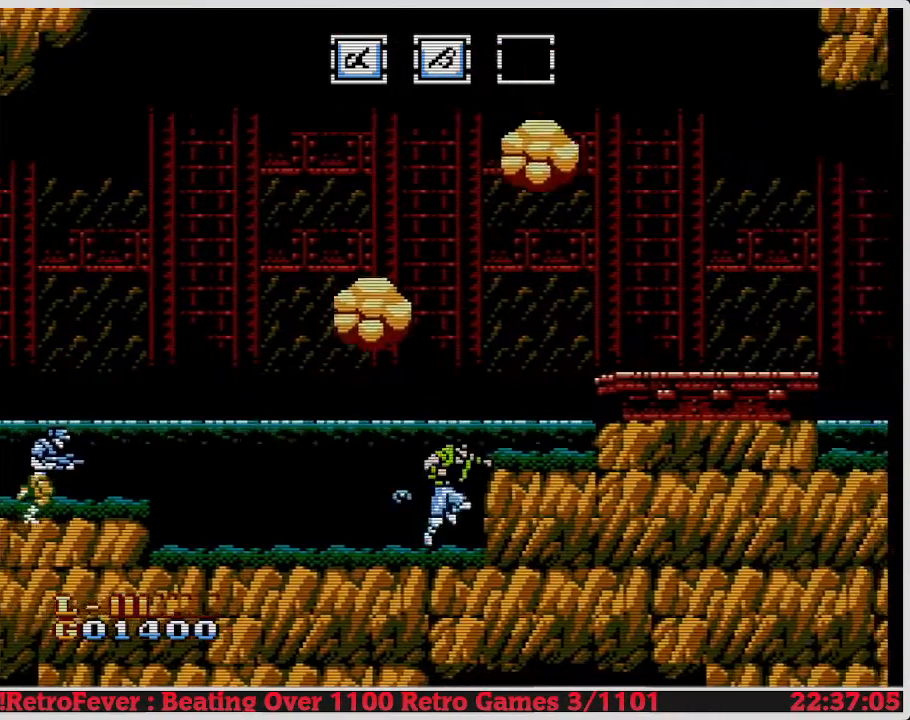
{"buttons": ["A", "DPAD_LEFT"], "events": [[300, "DPAD_RIGHT", "up"], [467, "DPAD_LEFT", "down"]]}